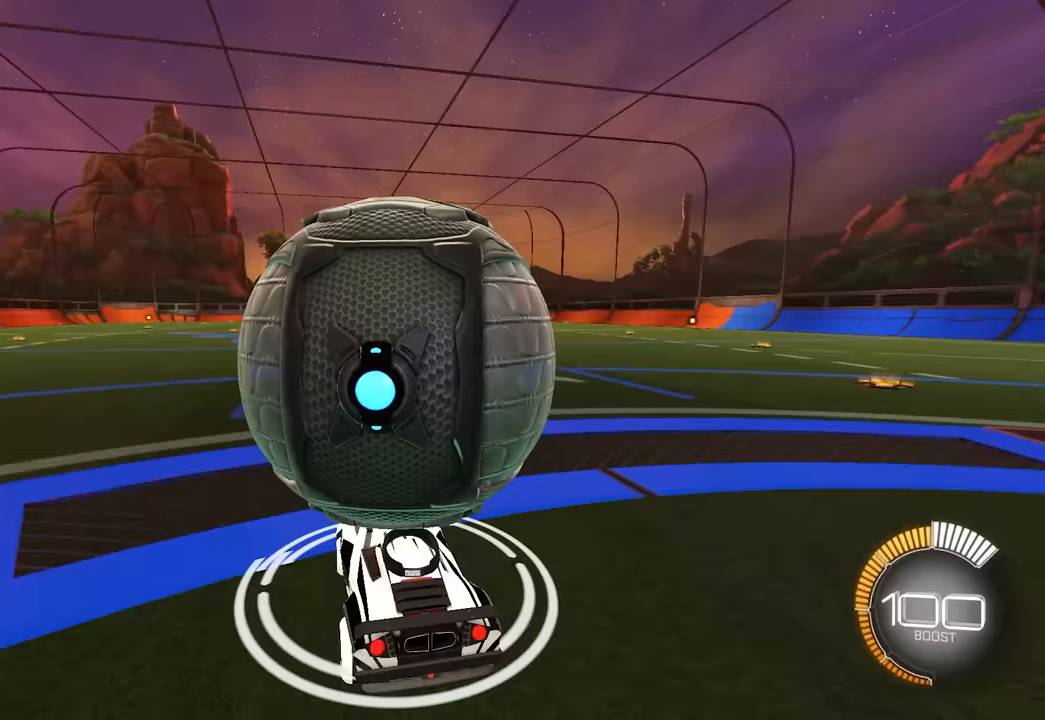
Gameplay with keyboard and mouse; each line is a JSON object with the keys and mouse buttons held at the frame after it. "events" lists presses ("down") and releases ("up") of "a", "ctrl", "d", "e", "q", "s", "shift", "space", "w", "mouse_left", "mouse_wheel", "mouse_right", "mouse_mb4" and "mouse_mb5" between this image and that frame as [ms after this image, input, new state], when the widget could be followed in between. "mouse_left", "mouse_wheel", "mouse_right", "mouse_mb4", "mouse_mb5" = the "left", "wheel", "right", "mb4", "mb5" buttons of the "mouse" list. No other keys are recorded. "wheel" means that the mouse wheel is clicked or scrolled. Mouse movement is not recorded.
{"keys": ["a", "s"], "mouse": [], "events": [[33, "mouse_right", "down"], [100, "s", "down"], [167, "a", "down"], [283, "mouse_right", "up"]]}
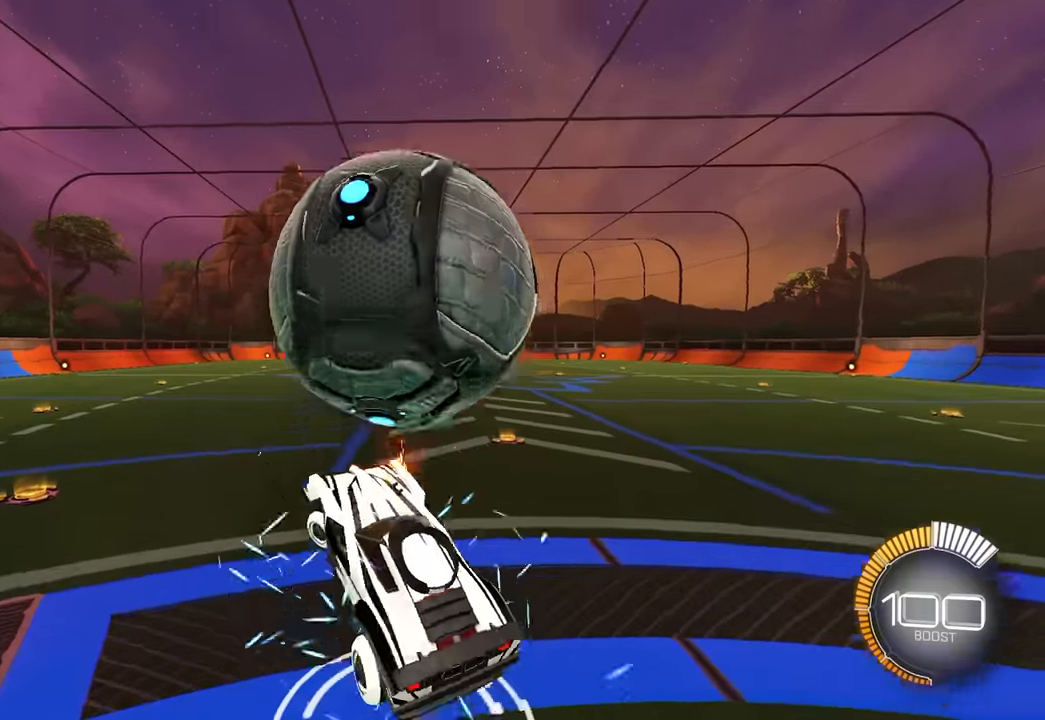
{"keys": ["s"], "mouse": ["right"], "events": [[33, "mouse_left", "down"], [50, "s", "up"], [133, "a", "up"], [367, "s", "down"], [433, "mouse_left", "up"], [483, "mouse_right", "down"]]}
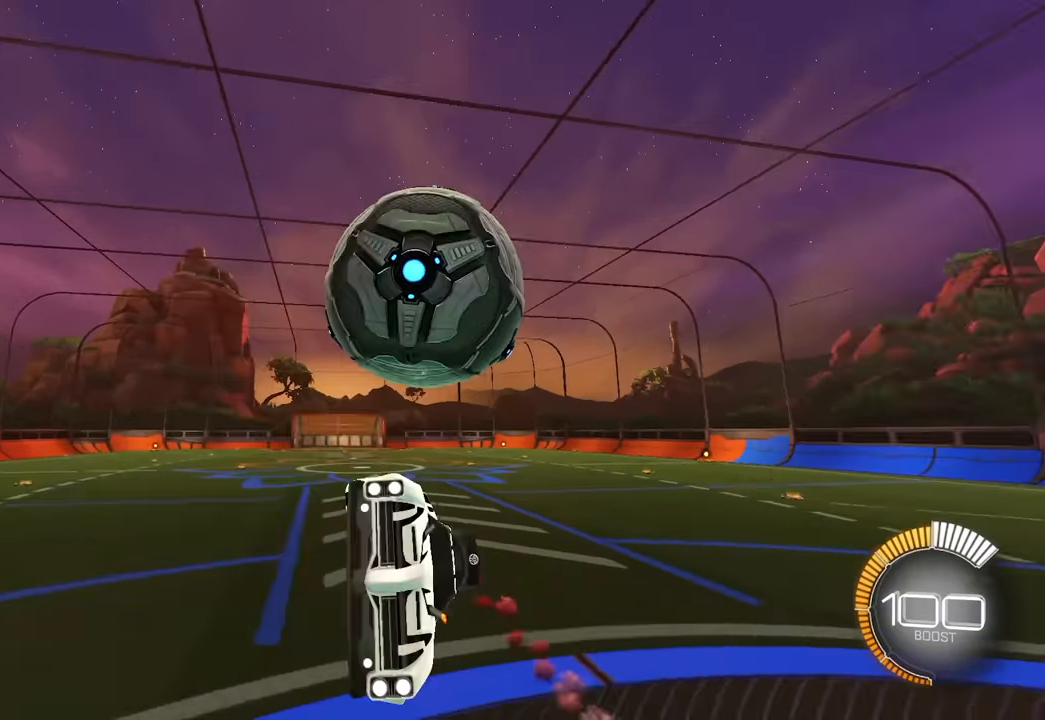
{"keys": ["a", "w"], "mouse": [], "events": [[33, "s", "up"], [67, "a", "down"], [83, "e", "down"], [83, "mouse_left", "down"], [83, "w", "down"], [167, "mouse_right", "up"], [233, "mouse_right", "down"], [333, "mouse_left", "up"], [333, "mouse_right", "up"], [417, "e", "up"]]}
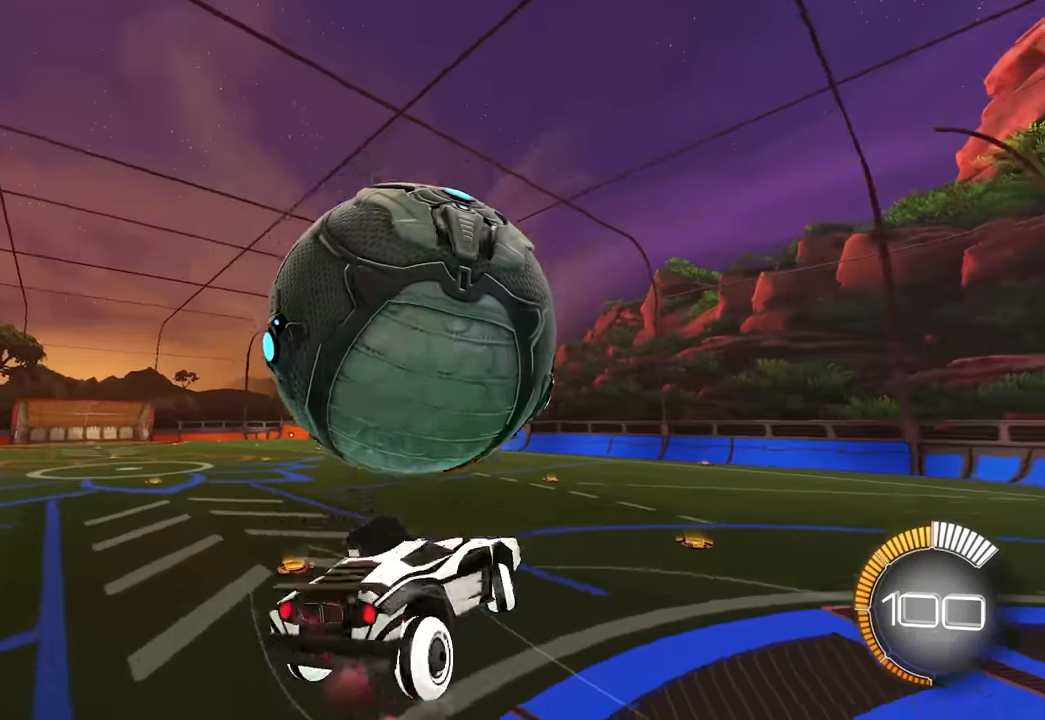
{"keys": ["d", "e", "w"], "mouse": ["left"], "events": [[17, "w", "up"], [33, "a", "up"], [150, "a", "down"], [150, "w", "down"], [183, "e", "down"], [183, "mouse_left", "down"], [217, "mouse_right", "down"], [383, "a", "up"], [400, "mouse_right", "up"], [433, "d", "down"]]}
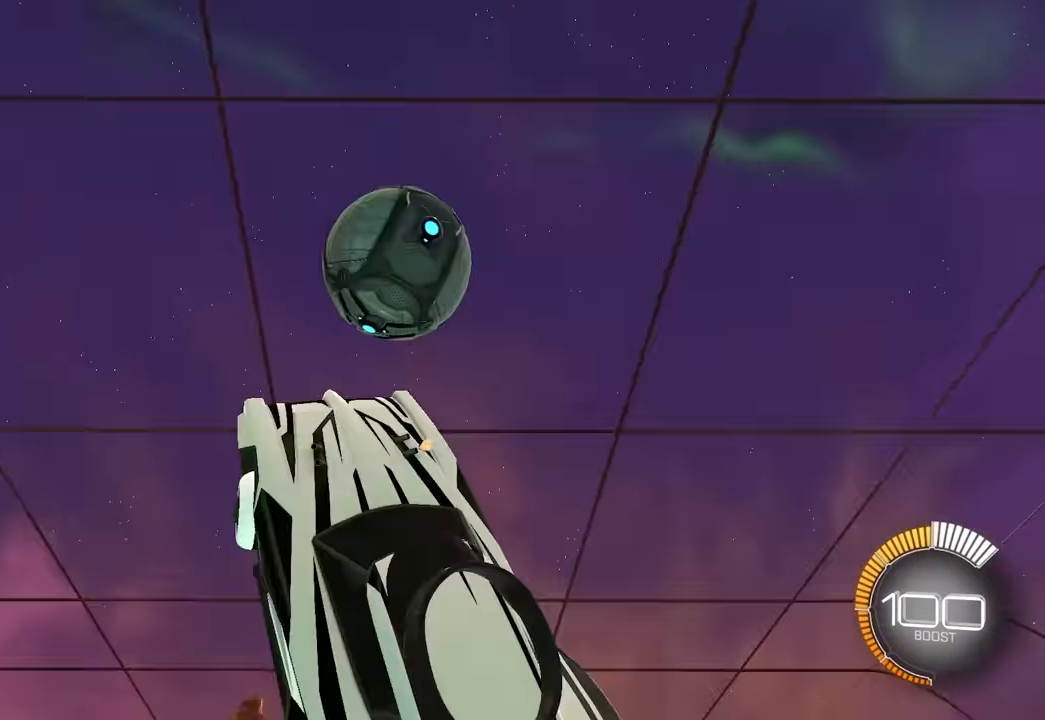
{"keys": ["a", "e"], "mouse": ["left"], "events": [[50, "mouse_left", "up"], [50, "w", "up"], [150, "mouse_left", "down"], [167, "s", "down"], [283, "a", "down"], [300, "d", "up"], [383, "s", "up"]]}
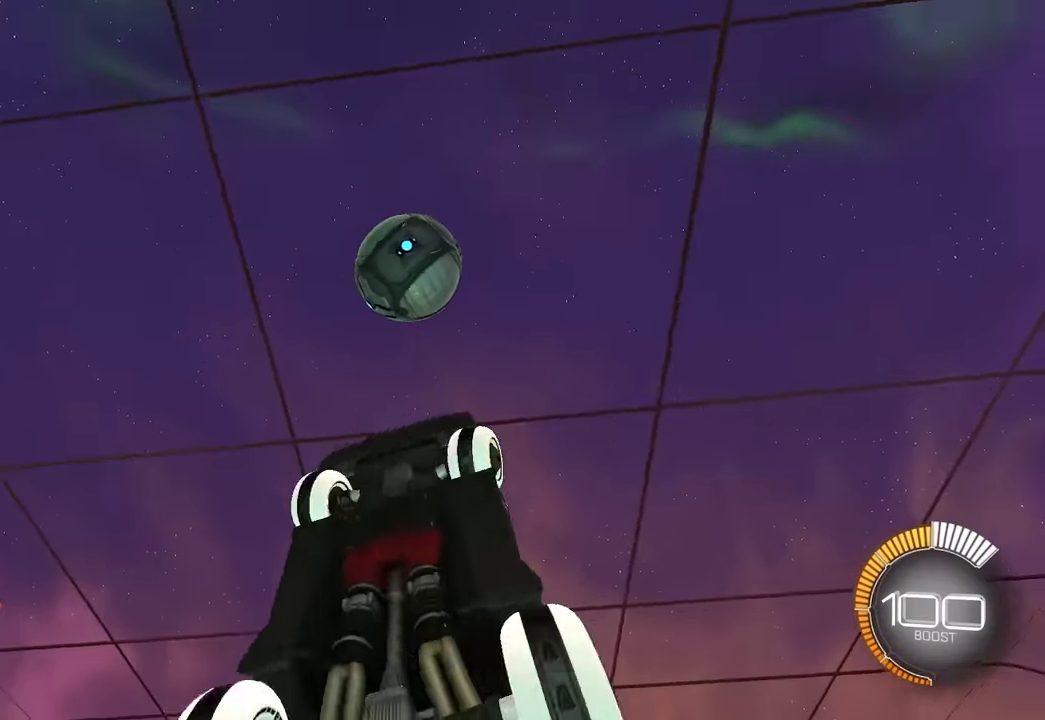
{"keys": [], "mouse": ["left", "right"], "events": [[17, "w", "down"], [33, "a", "up"], [117, "w", "up"], [150, "mouse_right", "down"], [233, "d", "down"], [267, "s", "down"], [283, "a", "down"], [283, "mouse_right", "up"], [367, "mouse_right", "down"], [400, "a", "up"], [417, "s", "up"], [450, "d", "up"], [467, "e", "up"]]}
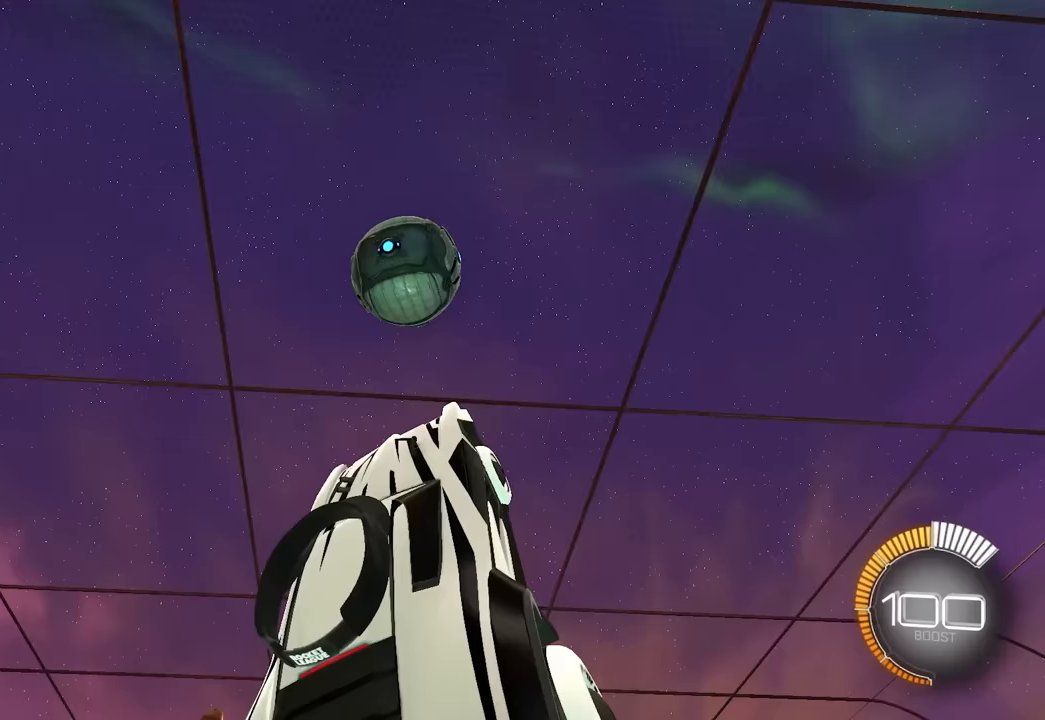
{"keys": [], "mouse": ["left", "right"], "events": [[17, "mouse_right", "up"], [50, "q", "down"], [67, "w", "down"], [150, "q", "up"], [183, "mouse_right", "down"], [200, "w", "up"], [300, "mouse_right", "up"], [317, "a", "down"], [333, "w", "down"], [400, "a", "up"], [400, "mouse_right", "down"], [433, "w", "up"]]}
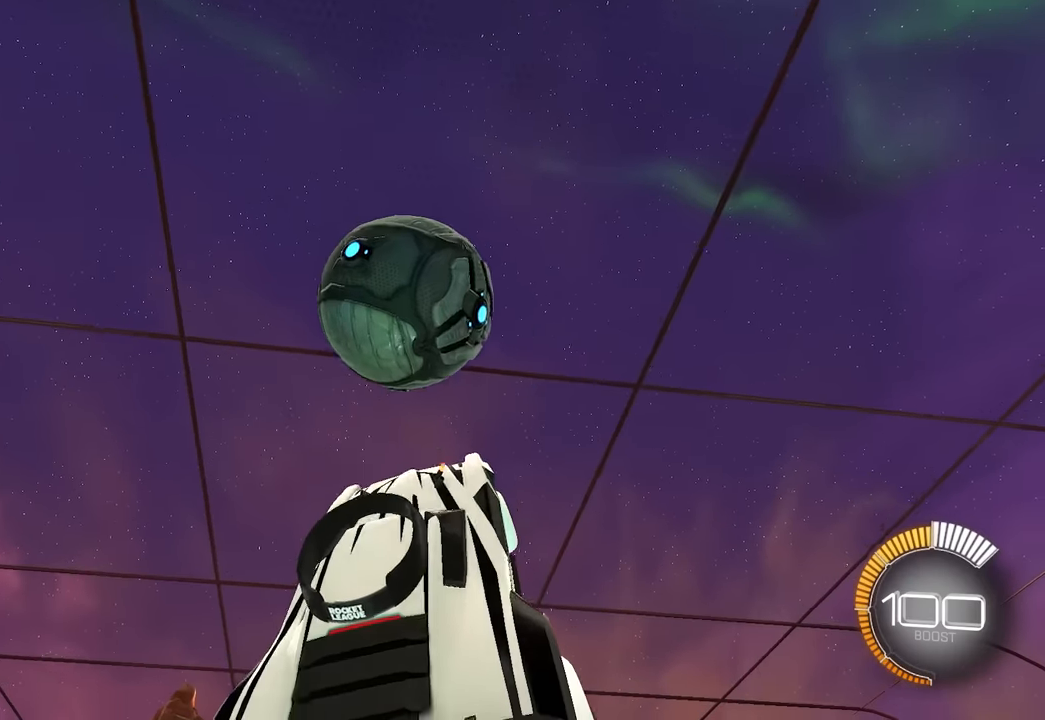
{"keys": ["e", "w"], "mouse": [], "events": [[33, "a", "down"], [33, "s", "down"], [50, "mouse_right", "up"], [117, "e", "down"], [133, "a", "up"], [250, "a", "down"], [250, "s", "up"], [283, "a", "up"], [317, "a", "down"], [400, "a", "up"], [450, "mouse_left", "up"], [450, "w", "down"]]}
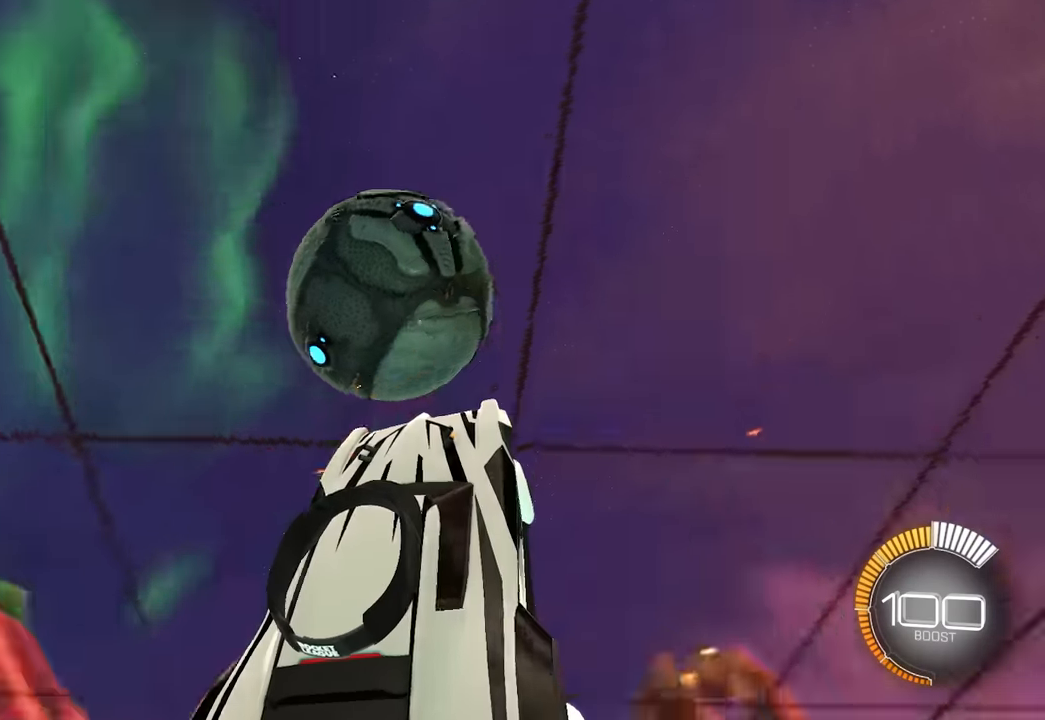
{"keys": ["d", "e"], "mouse": [], "events": [[33, "mouse_left", "down"], [33, "w", "up"], [100, "w", "down"], [200, "w", "up"], [467, "mouse_left", "up"], [483, "d", "down"]]}
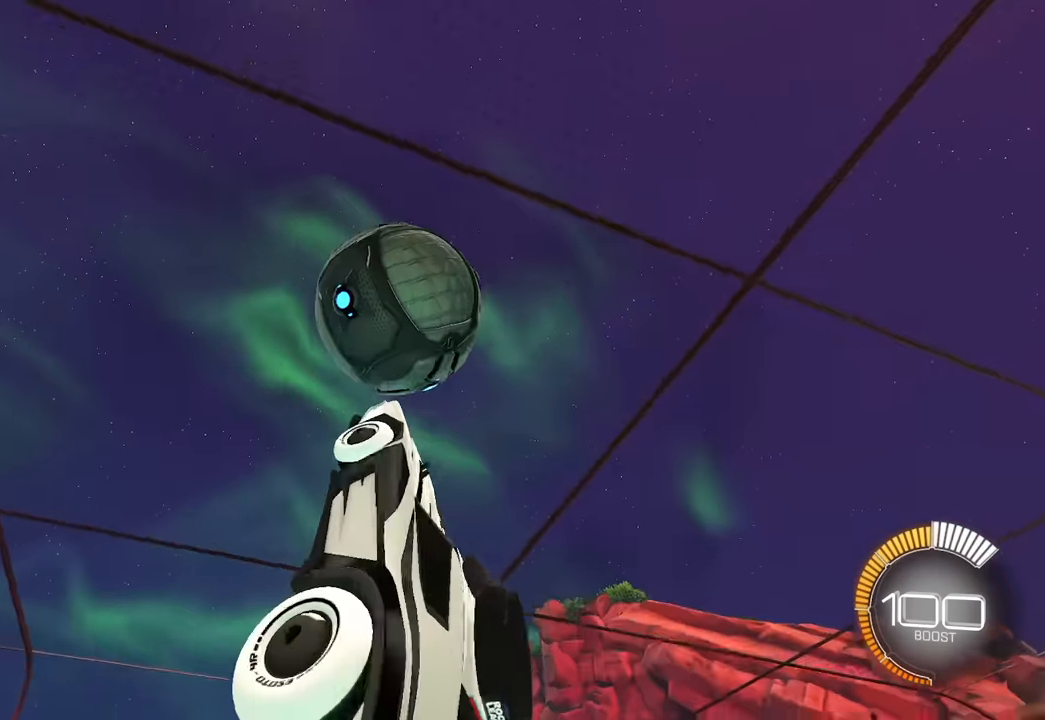
{"keys": [], "mouse": ["left"], "events": [[50, "mouse_left", "down"], [117, "s", "down"], [150, "mouse_left", "up"], [200, "d", "up"], [217, "e", "up"], [233, "mouse_left", "down"], [283, "d", "down"], [383, "d", "up"], [417, "s", "up"]]}
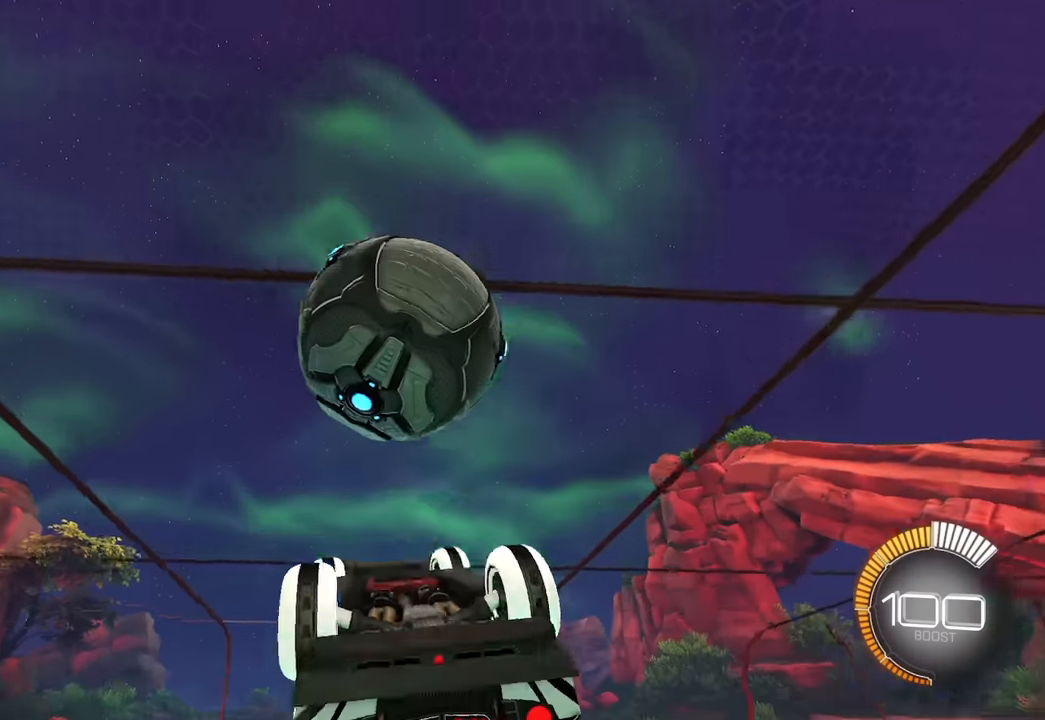
{"keys": ["d", "e", "w"], "mouse": [], "events": [[83, "d", "down"], [167, "mouse_left", "up"], [300, "w", "down"], [400, "d", "up"], [467, "e", "down"], [500, "d", "down"]]}
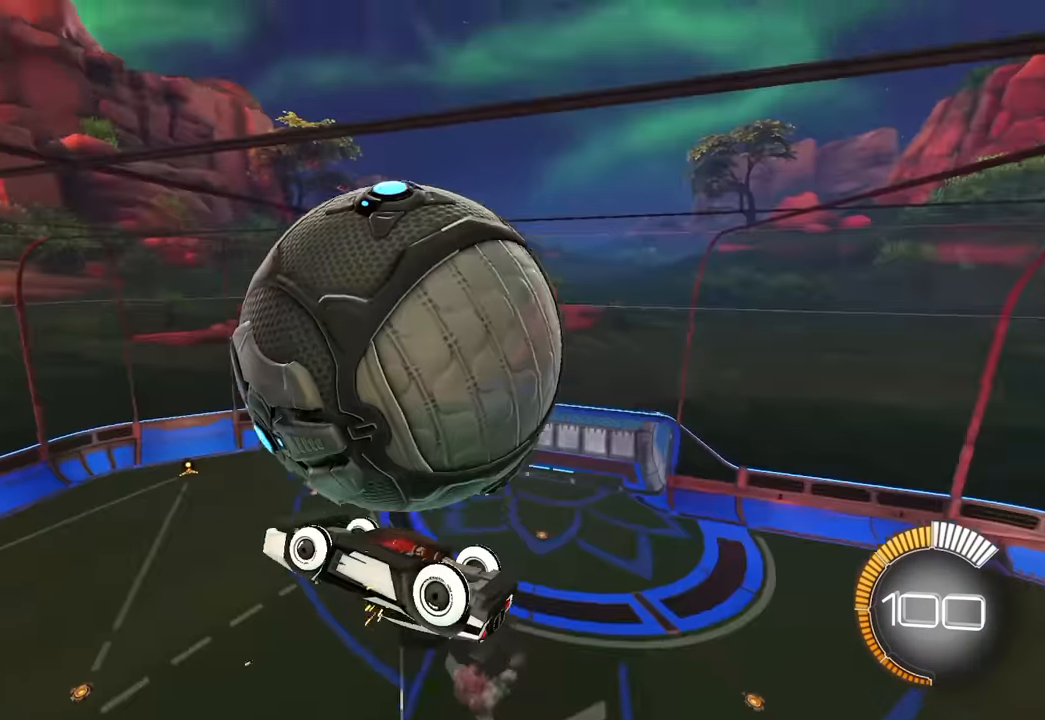
{"keys": ["e"], "mouse": ["left"], "events": [[150, "w", "up"], [267, "s", "down"], [300, "a", "down"], [300, "d", "up"], [383, "s", "up"], [400, "a", "up"], [417, "mouse_left", "down"]]}
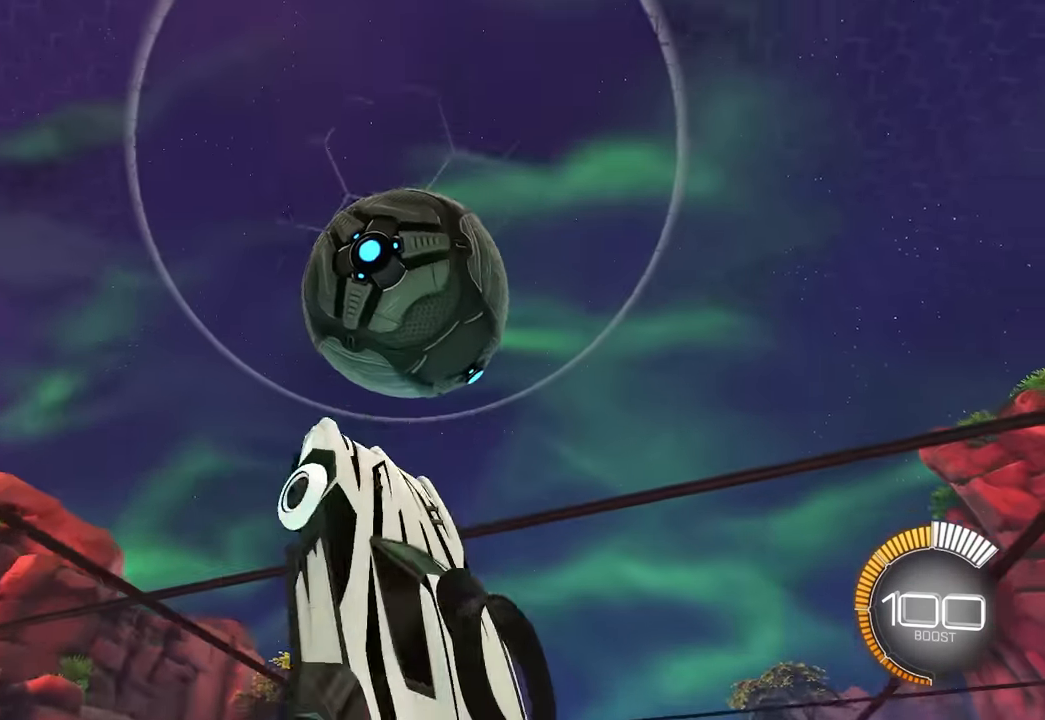
{"keys": ["e"], "mouse": ["left"], "events": [[50, "s", "down"], [67, "a", "down"], [100, "a", "up"], [200, "s", "up"], [300, "w", "down"], [383, "d", "down"], [433, "w", "up"], [467, "d", "up"]]}
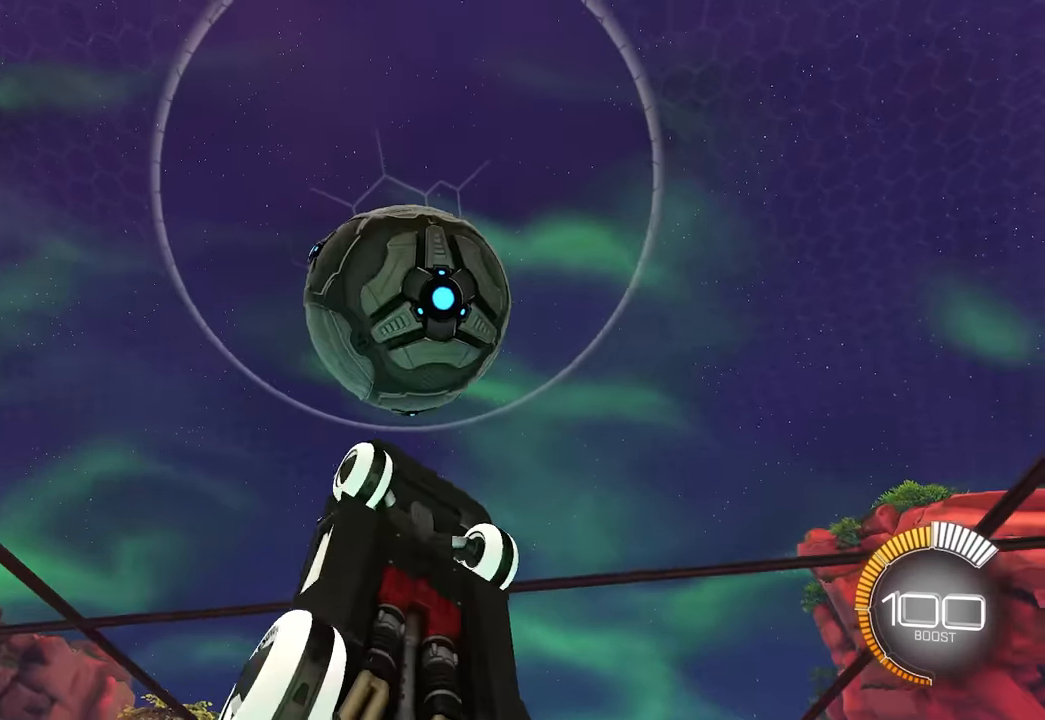
{"keys": ["e"], "mouse": [], "events": [[83, "a", "down"], [117, "s", "down"], [167, "a", "up"], [167, "mouse_left", "up"], [200, "s", "up"], [233, "mouse_left", "down"], [500, "mouse_left", "up"]]}
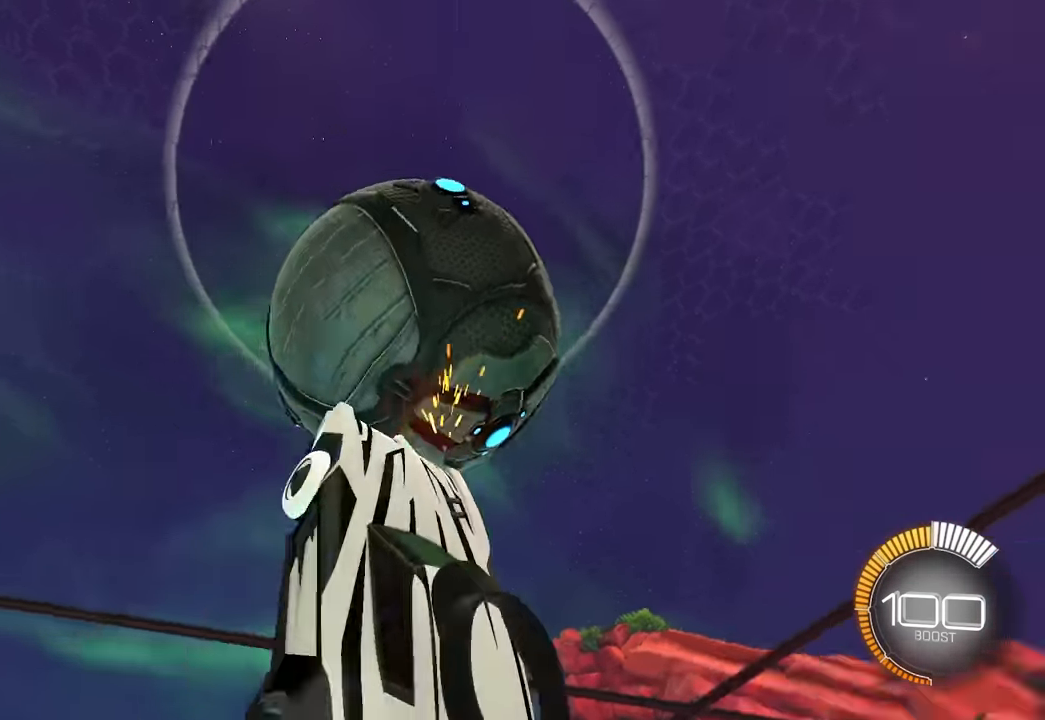
{"keys": ["d", "e"], "mouse": ["left"], "events": [[67, "a", "down"], [200, "s", "down"], [217, "a", "up"], [300, "s", "up"], [317, "mouse_left", "down"], [450, "d", "down"]]}
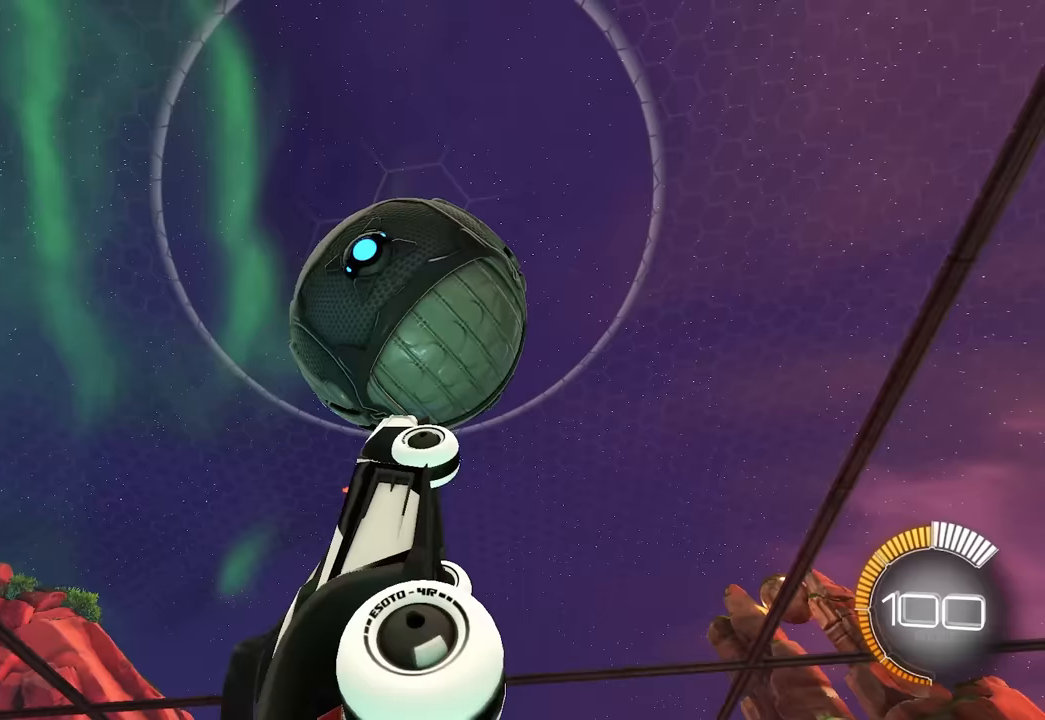
{"keys": ["e"], "mouse": ["left"], "events": [[100, "d", "up"], [167, "a", "down"], [333, "a", "up"]]}
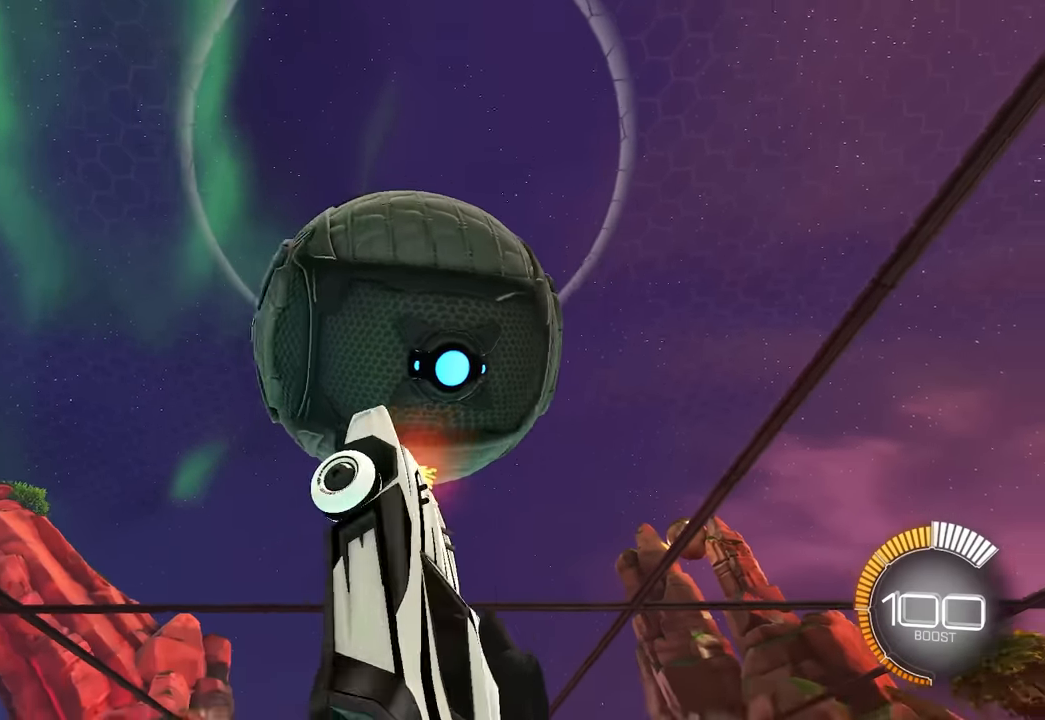
{"keys": ["d", "e"], "mouse": ["left"], "events": [[17, "mouse_left", "up"], [50, "d", "down"], [100, "s", "down"], [167, "a", "down"], [200, "d", "up"], [267, "s", "up"], [333, "w", "down"], [367, "a", "up"], [417, "mouse_left", "down"], [433, "d", "down"], [483, "w", "up"]]}
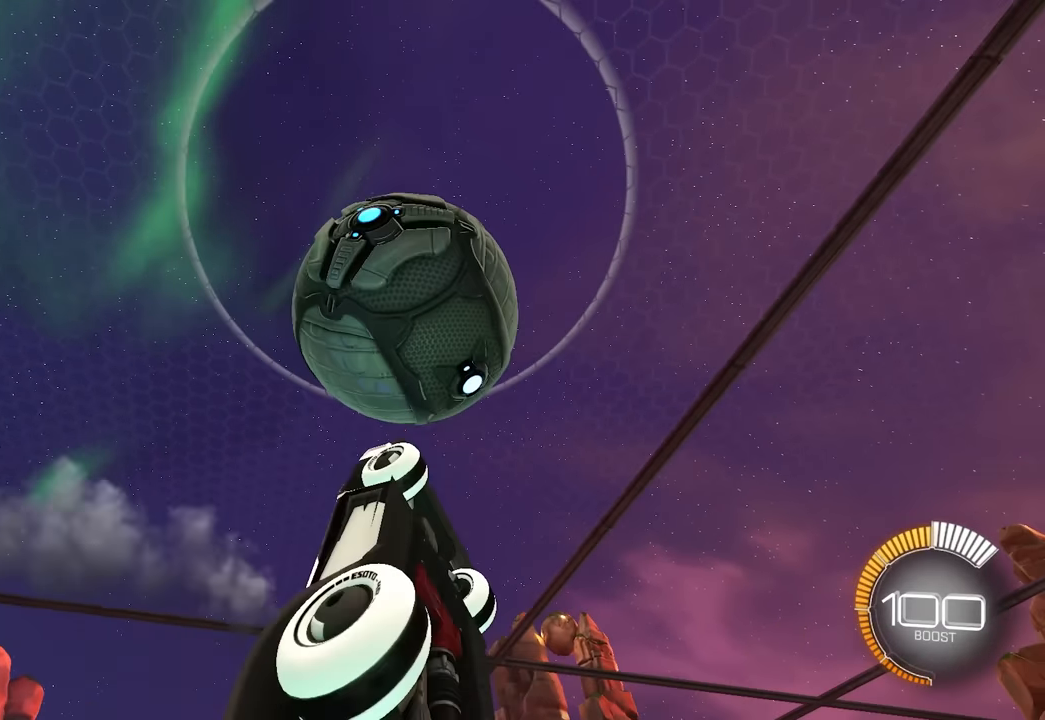
{"keys": ["a", "e"], "mouse": ["left"], "events": [[67, "s", "down"], [133, "a", "down"], [150, "d", "up"], [217, "s", "up"], [250, "a", "up"], [350, "a", "down"], [350, "w", "down"], [467, "w", "up"]]}
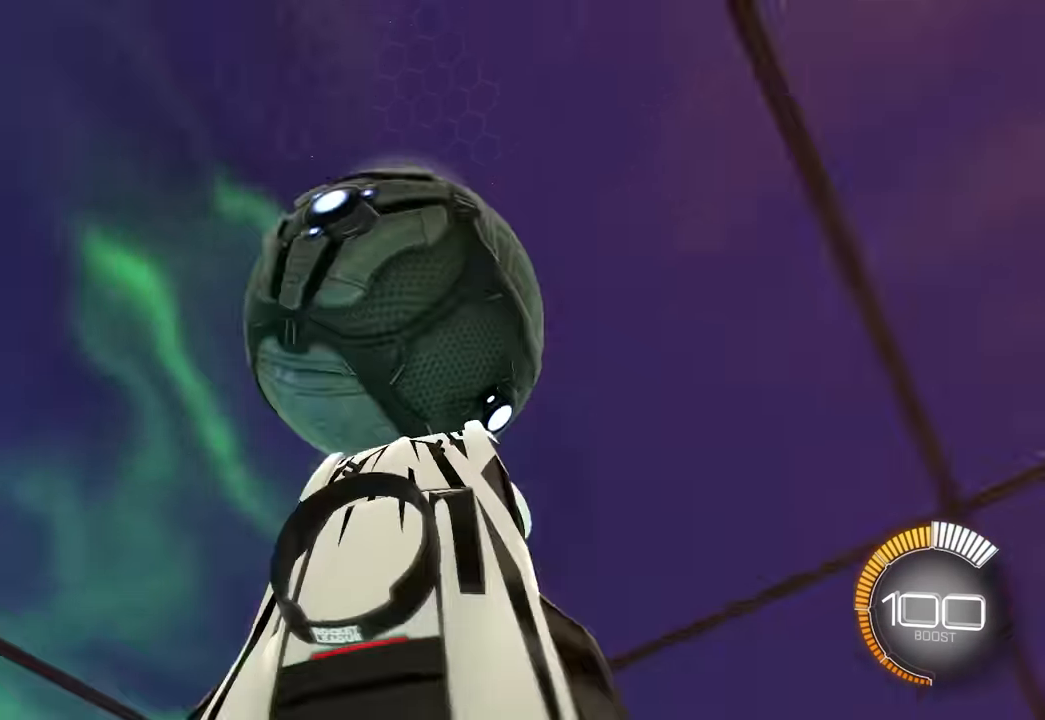
{"keys": ["e", "w"], "mouse": [], "events": [[67, "w", "down"], [167, "mouse_left", "up"], [267, "a", "up"], [300, "w", "up"], [317, "mouse_left", "down"], [383, "a", "down"], [400, "w", "down"], [450, "a", "up"], [483, "mouse_left", "up"]]}
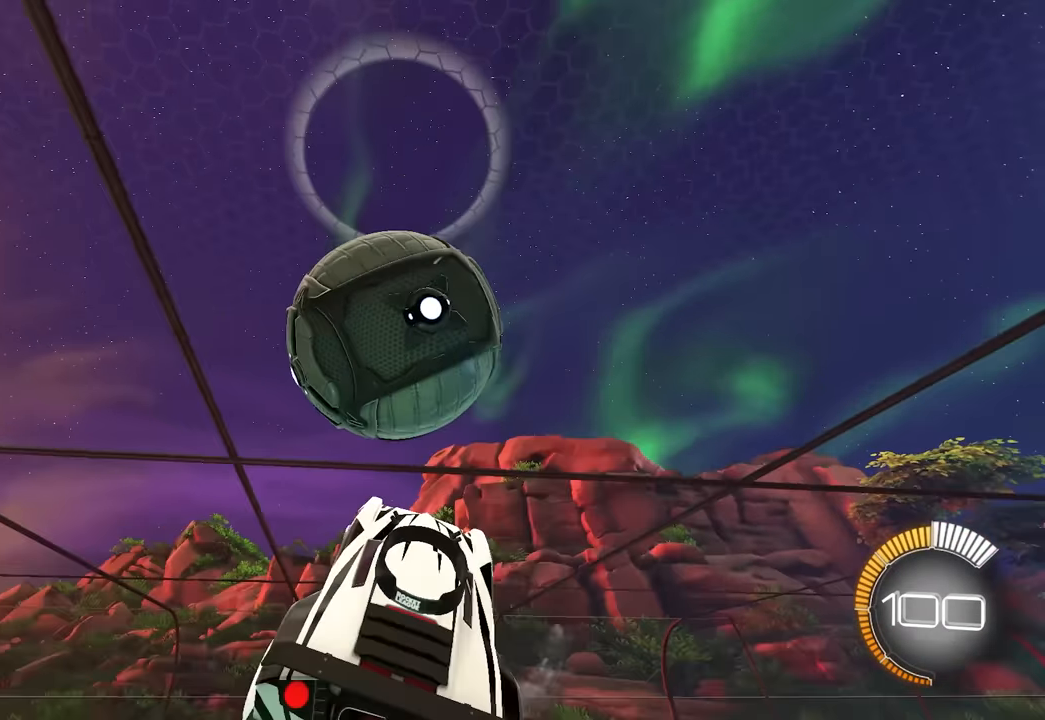
{"keys": ["a"], "mouse": [], "events": [[17, "mouse_left", "down"], [67, "w", "up"], [167, "d", "down"], [250, "s", "down"], [317, "e", "up"], [400, "mouse_left", "up"], [433, "d", "up"], [433, "s", "up"], [467, "a", "down"]]}
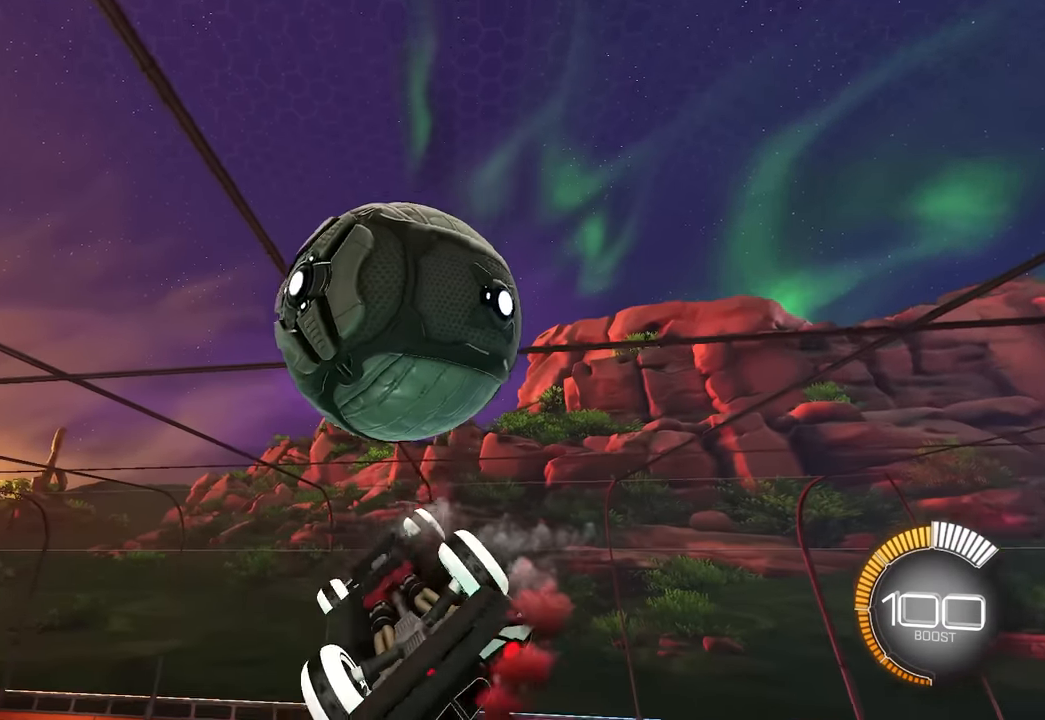
{"keys": ["d", "e"], "mouse": [], "events": [[17, "e", "down"], [50, "mouse_right", "down"], [83, "a", "up"], [83, "mouse_left", "down"], [100, "e", "up"], [150, "q", "down"], [167, "d", "down"], [167, "mouse_left", "up"], [167, "mouse_right", "up"], [233, "q", "up"], [333, "d", "up"], [400, "e", "down"], [417, "d", "down"]]}
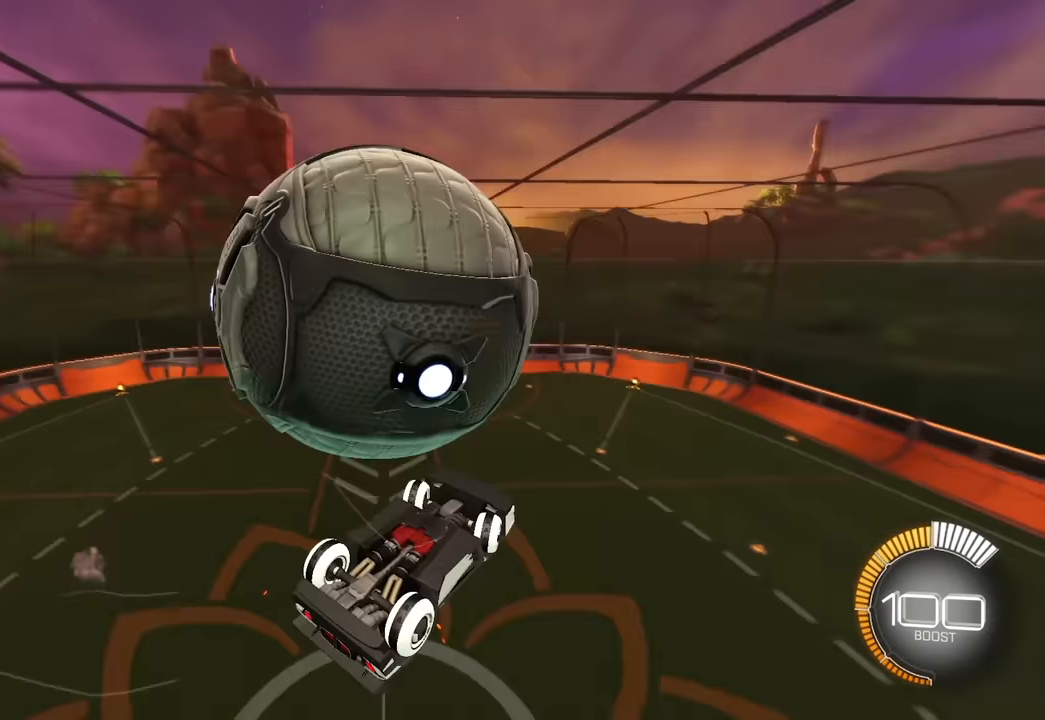
{"keys": ["a", "d", "e", "s"], "mouse": [], "events": [[133, "s", "down"], [183, "a", "down"], [267, "mouse_left", "down"], [367, "a", "up"], [367, "s", "up"], [433, "a", "down"], [450, "s", "down"], [500, "mouse_left", "up"]]}
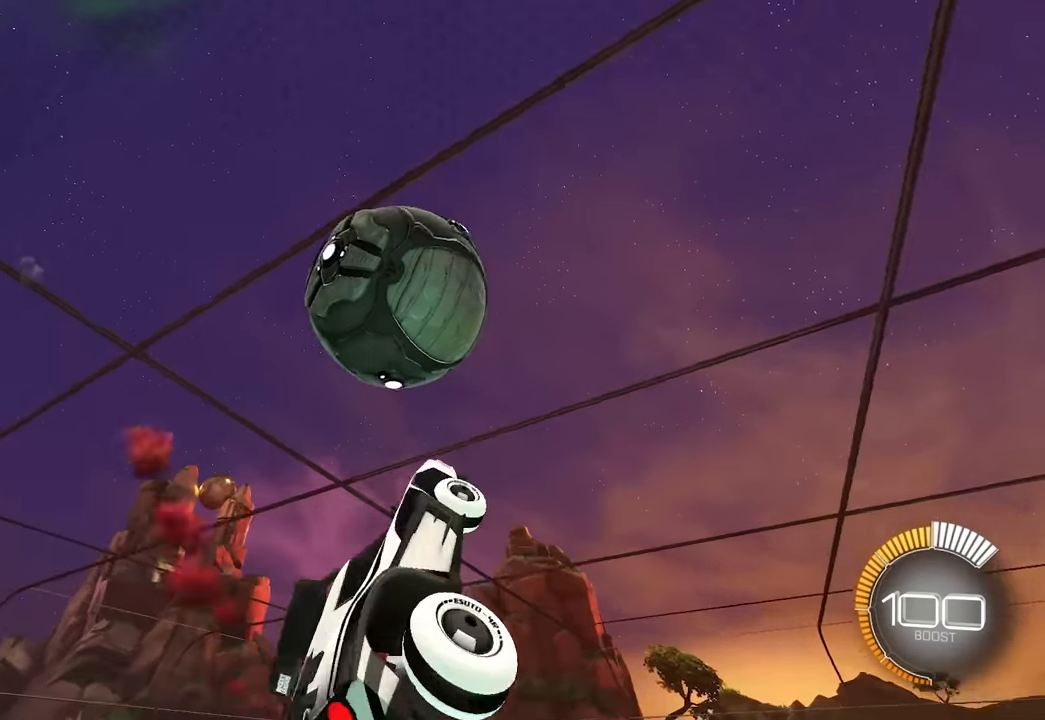
{"keys": ["d", "s"], "mouse": ["left"], "events": [[17, "a", "up"], [83, "d", "up"], [83, "e", "up"], [100, "mouse_left", "down"], [117, "s", "up"], [200, "s", "down"], [250, "mouse_left", "up"], [300, "mouse_left", "down"], [367, "s", "up"], [467, "d", "down"], [483, "s", "down"]]}
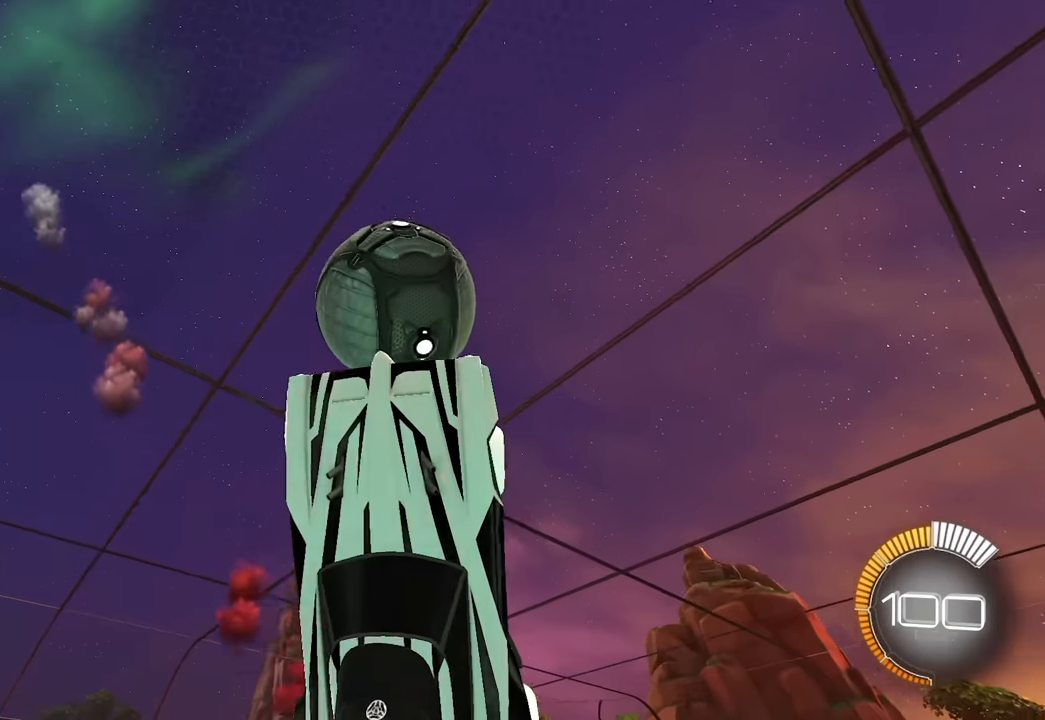
{"keys": [], "mouse": [], "events": [[167, "d", "up"], [183, "mouse_left", "up"], [233, "mouse_right", "down"], [283, "s", "up"], [350, "e", "down"], [367, "w", "down"], [383, "d", "down"], [417, "d", "up"], [417, "mouse_right", "up"], [433, "e", "up"], [433, "w", "up"]]}
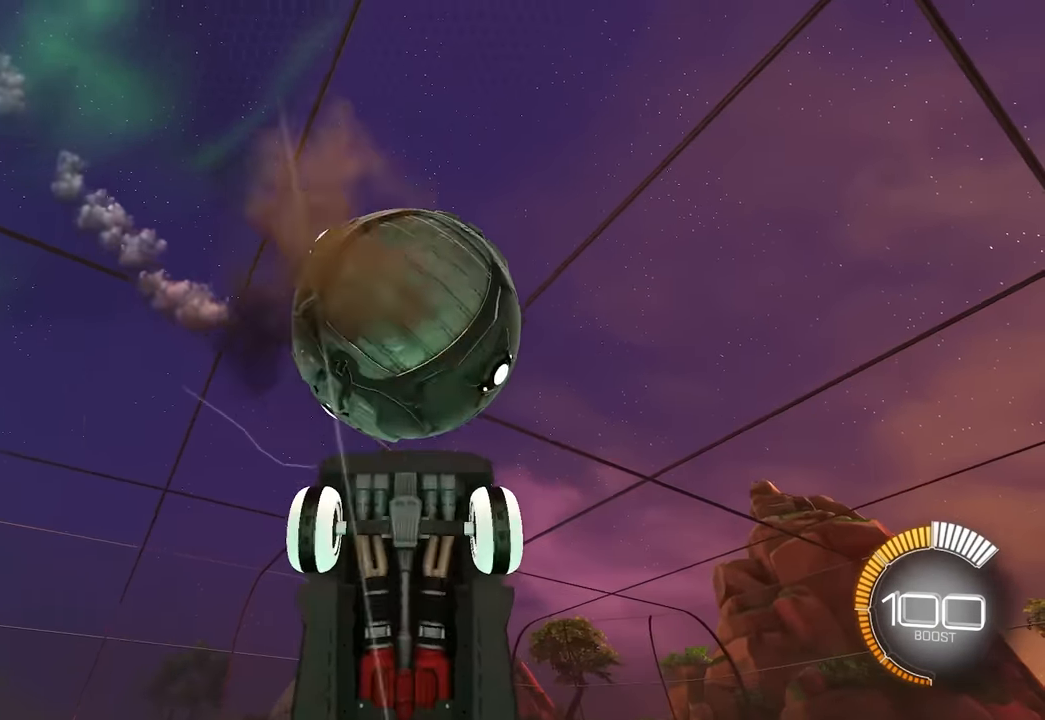
{"keys": ["e", "w"], "mouse": [], "events": [[250, "a", "down"], [283, "e", "down"], [283, "w", "down"], [333, "a", "up"]]}